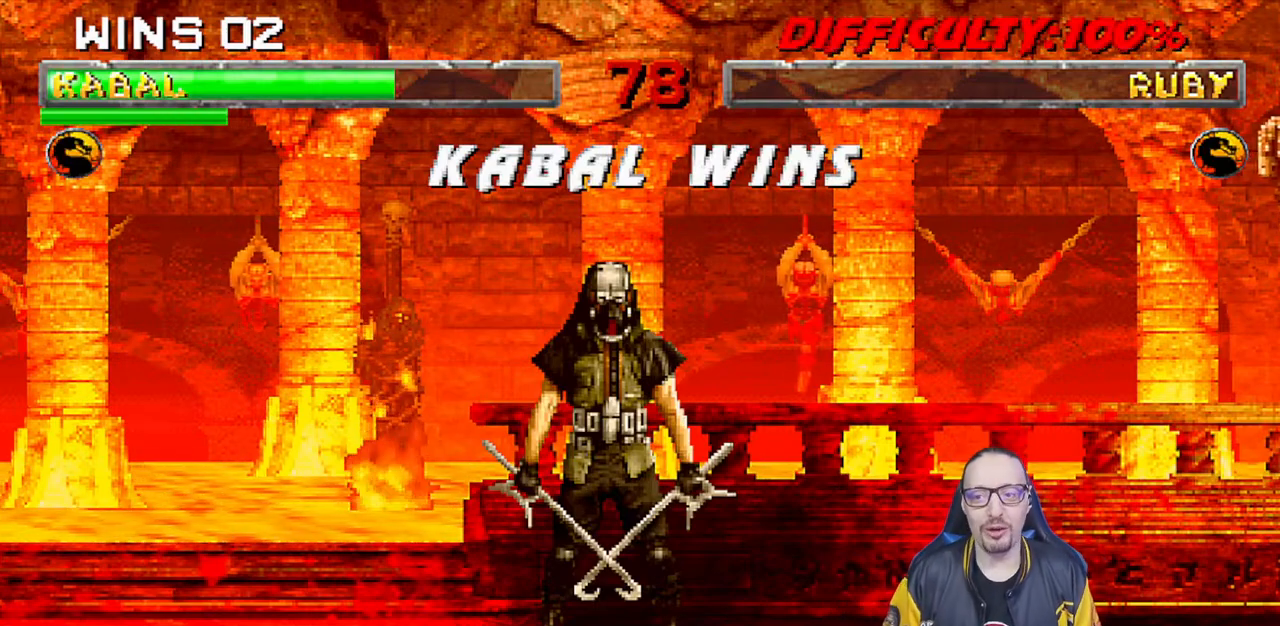
Gameplay with a controller (PlayStation layout); each line is a JSON object with the inputs held at the frame after it (dt_ms = milliseconds from this image to that frame). "events" lists button and stick changes between this image and that frame as [ms after this image, input, new state], when the widget could be followed in between. Not read: R2.
{"dt_ms": 500, "buttons": [], "left_stick": "center", "right_stick": "center", "events": []}
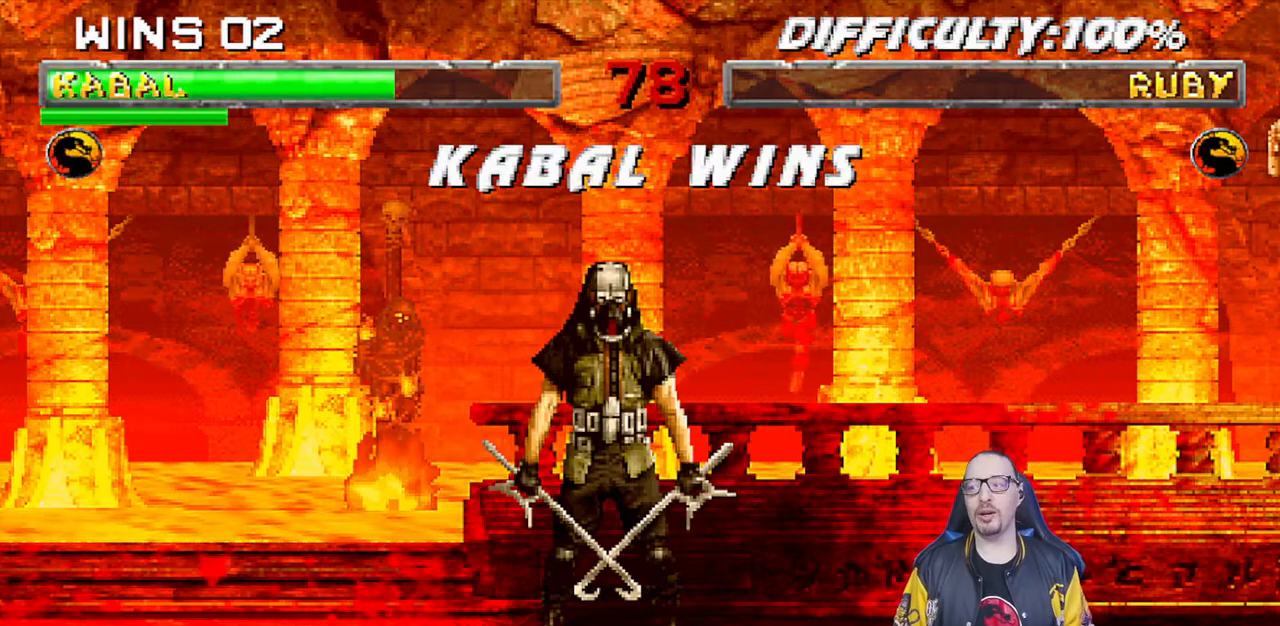
{"dt_ms": 500, "buttons": [], "left_stick": "center", "right_stick": "center", "events": [[50, "CROSS", "down"], [200, "CROSS", "up"]]}
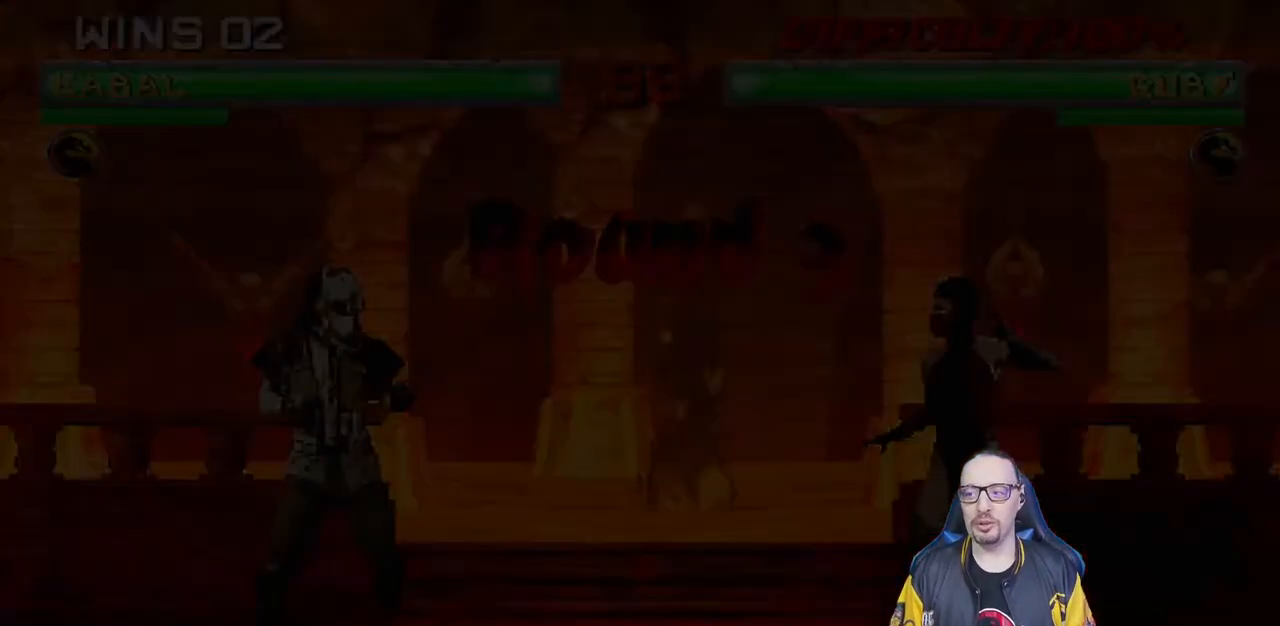
{"dt_ms": 500, "buttons": [], "left_stick": "center", "right_stick": "center", "events": []}
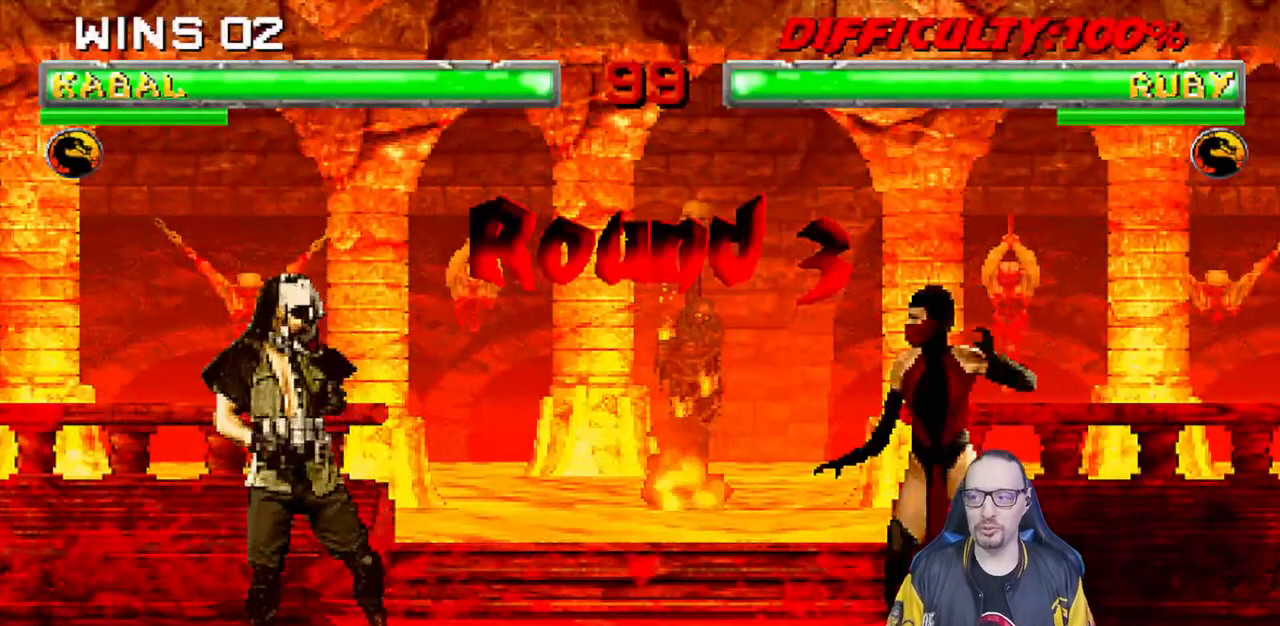
{"dt_ms": 500, "buttons": [], "left_stick": "center", "right_stick": "center", "events": []}
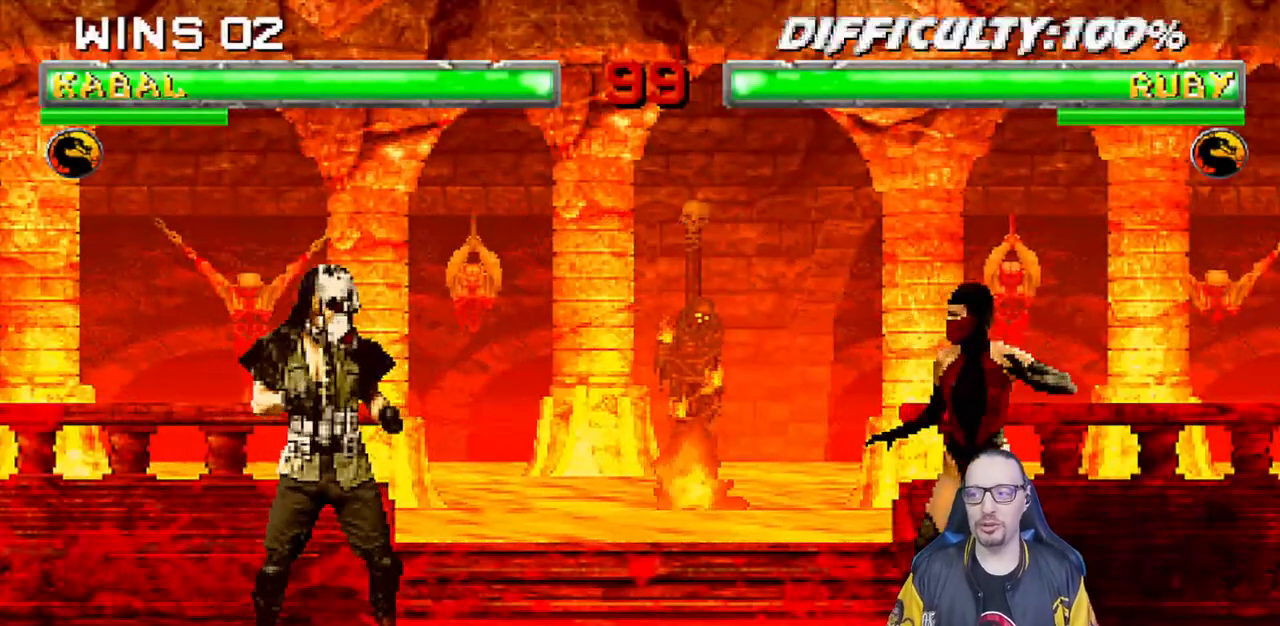
{"dt_ms": 500, "buttons": [], "left_stick": "center", "right_stick": "center", "events": []}
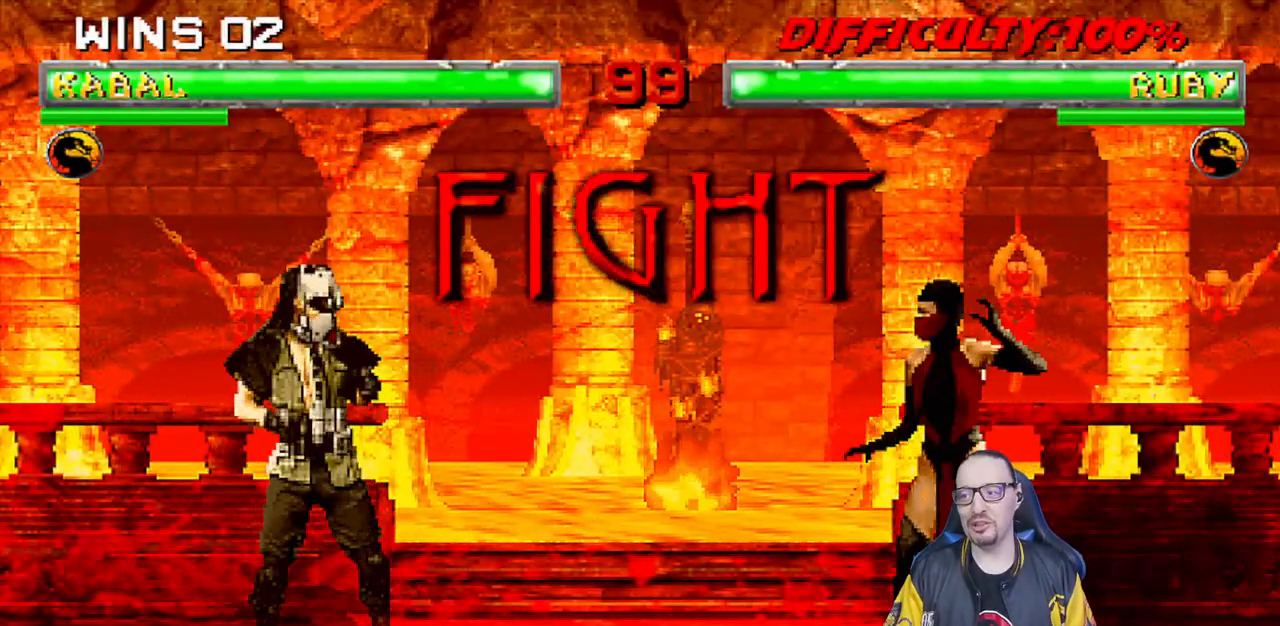
{"dt_ms": 500, "buttons": [], "left_stick": "center", "right_stick": "center", "events": []}
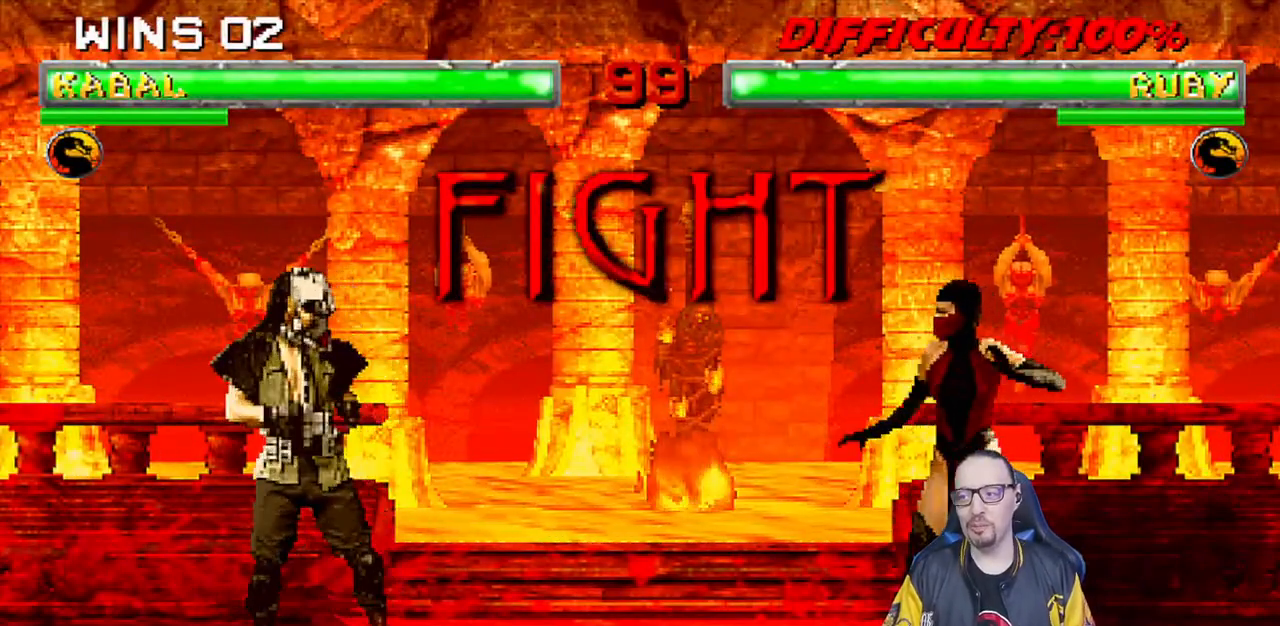
{"dt_ms": 500, "buttons": [], "left_stick": "center", "right_stick": "center", "events": []}
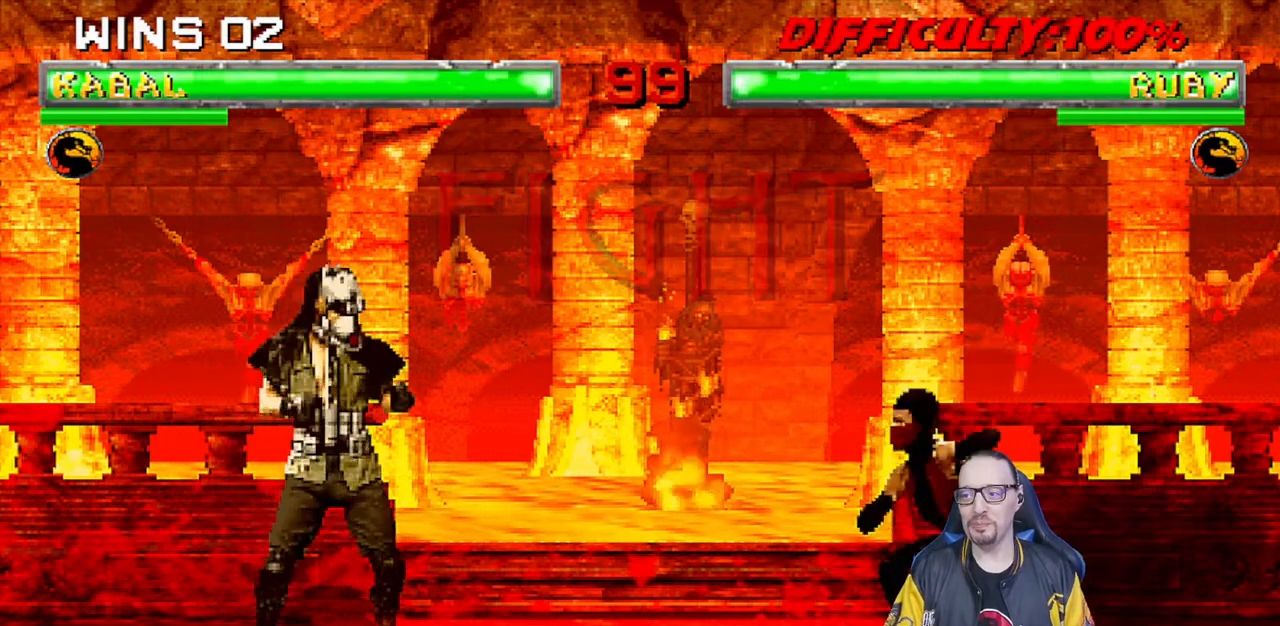
{"dt_ms": 500, "buttons": [], "left_stick": "center", "right_stick": "center", "events": [[50, "DPAD_LEFT", "down"], [50, "L1", "down"], [67, "DPAD_UP", "down"], [283, "DPAD_UP", "up"], [300, "DPAD_LEFT", "up"], [317, "L1", "up"]]}
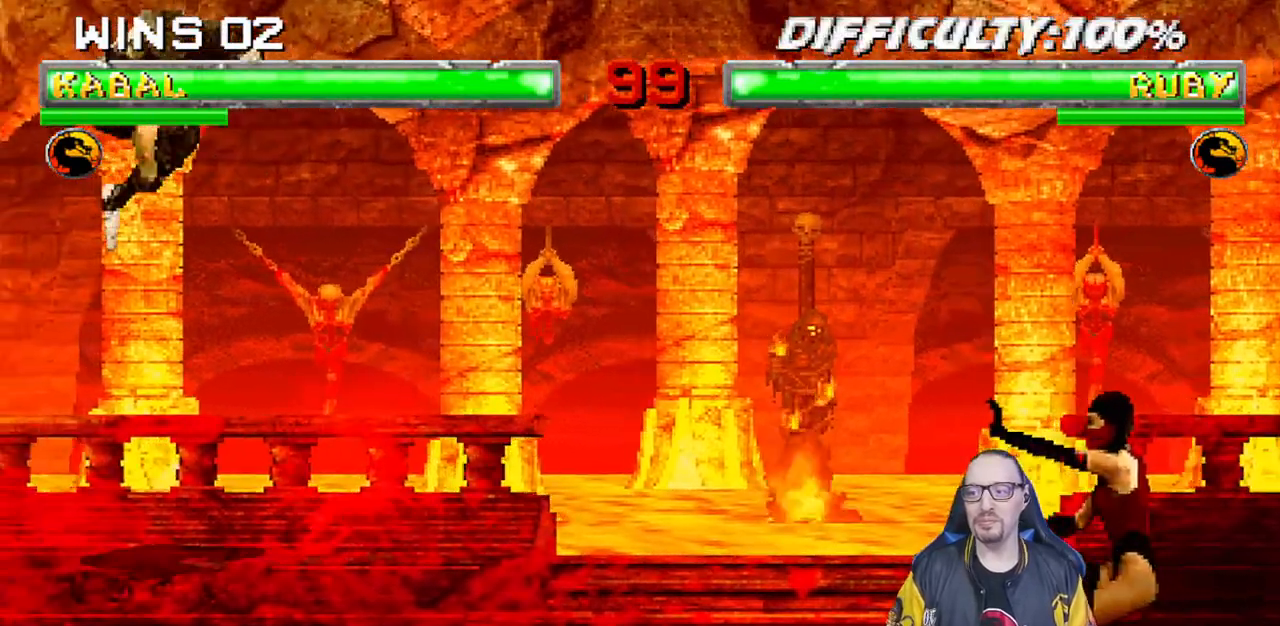
{"dt_ms": 500, "buttons": ["L1", "DPAD_RIGHT"], "left_stick": "center", "right_stick": "center", "events": [[400, "DPAD_RIGHT", "down"], [400, "L1", "down"]]}
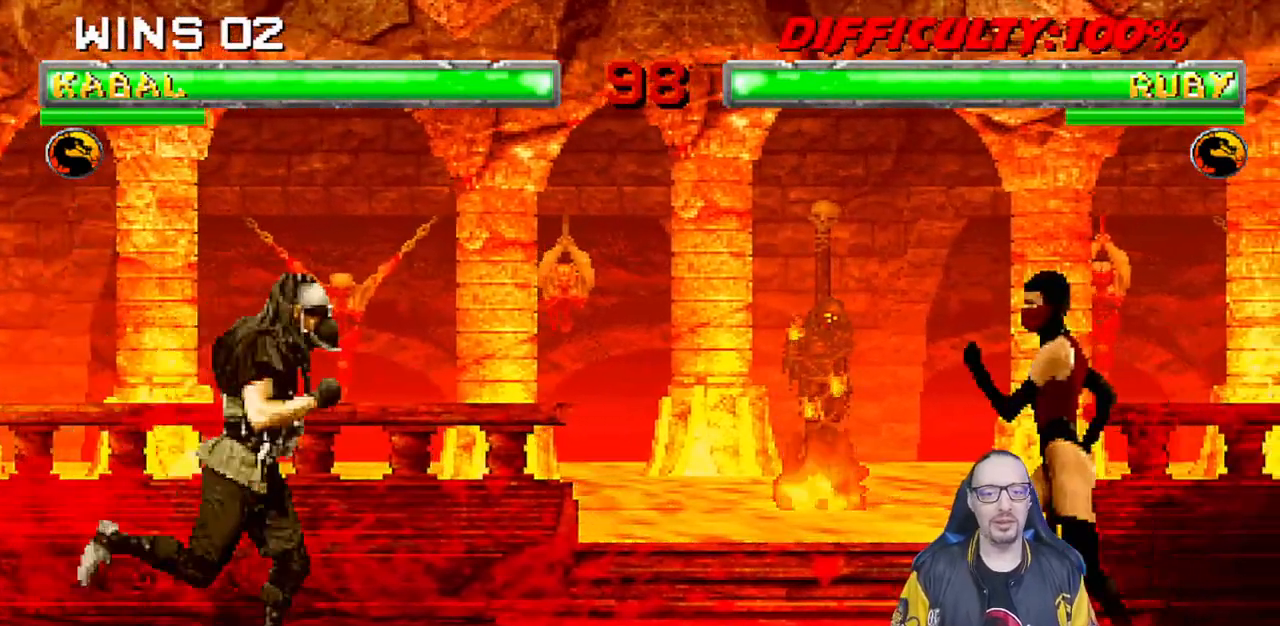
{"dt_ms": 500, "buttons": ["L1"], "left_stick": "center", "right_stick": "center", "events": [[33, "DPAD_UP", "down"], [367, "TRIANGLE", "down"], [383, "DPAD_UP", "up"], [483, "DPAD_RIGHT", "up"], [500, "TRIANGLE", "up"]]}
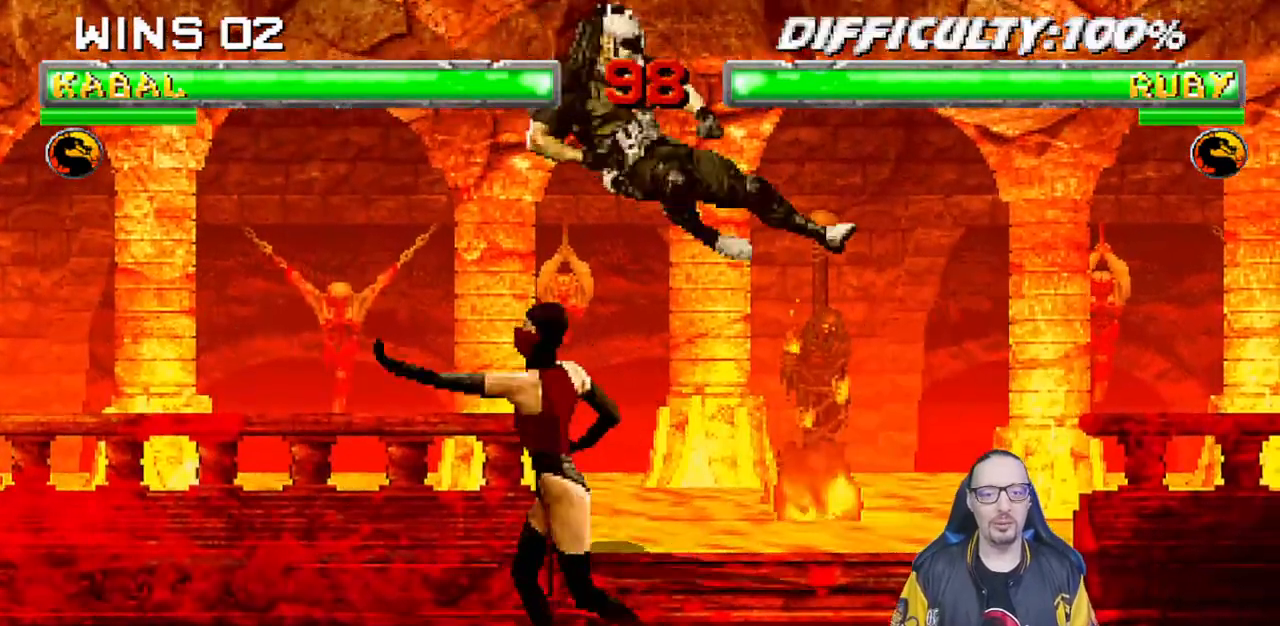
{"dt_ms": 500, "buttons": ["L1", "DPAD_UP"], "left_stick": "center", "right_stick": "center", "events": [[33, "L1", "up"], [267, "DPAD_LEFT", "down"], [267, "L1", "down"], [283, "DPAD_UP", "down"], [500, "DPAD_LEFT", "up"]]}
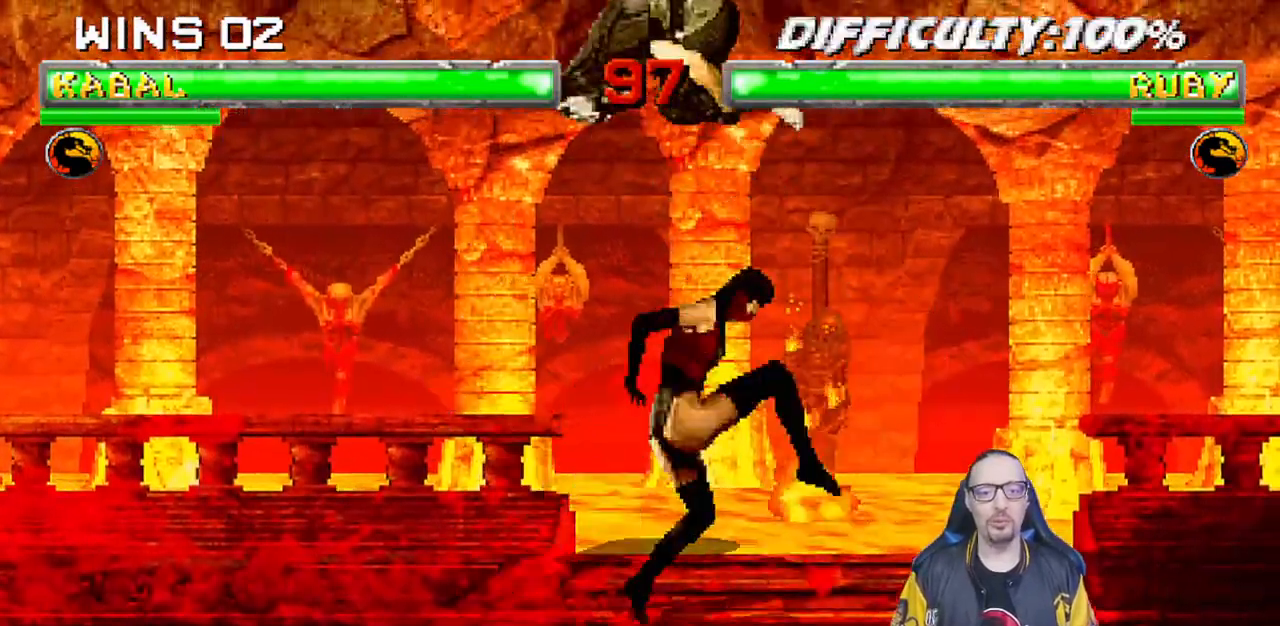
{"dt_ms": 500, "buttons": [], "left_stick": "center", "right_stick": "center", "events": [[17, "DPAD_UP", "up"], [100, "DPAD_DOWN", "down"], [200, "SQUARE", "down"], [317, "SQUARE", "up"], [367, "DPAD_DOWN", "up"], [400, "L1", "up"]]}
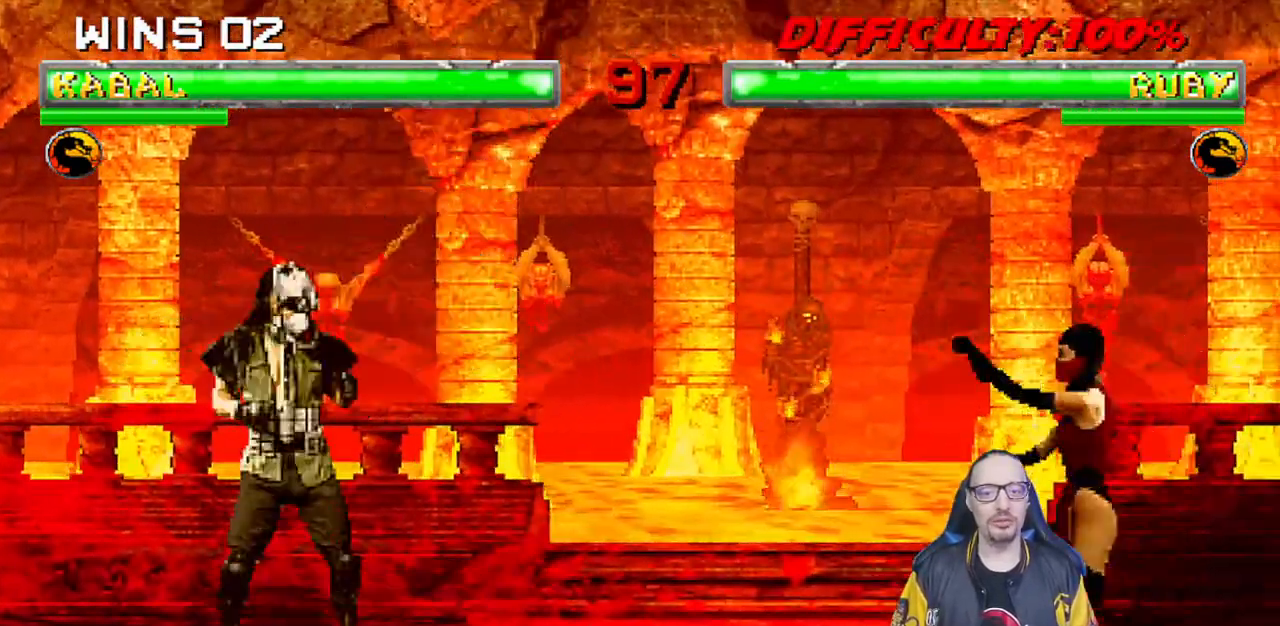
{"dt_ms": 500, "buttons": ["L1"], "left_stick": "center", "right_stick": "center", "events": [[100, "DPAD_RIGHT", "down"], [117, "L1", "down"], [167, "DPAD_UP", "down"], [433, "DPAD_UP", "up"], [450, "DPAD_RIGHT", "up"]]}
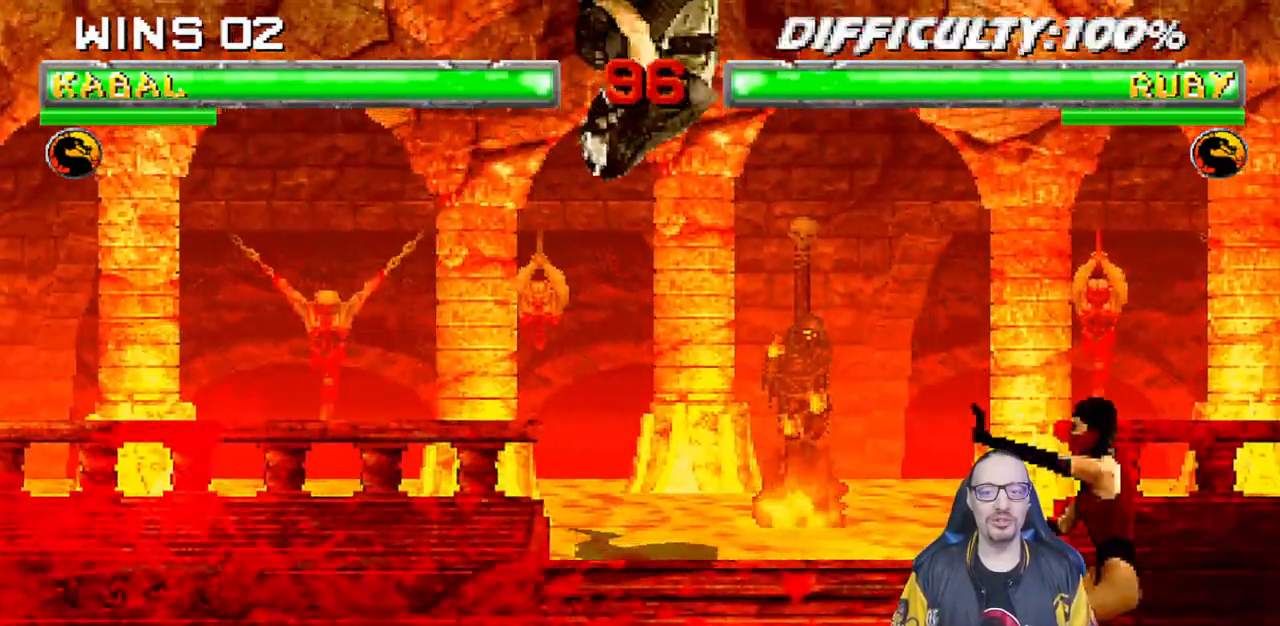
{"dt_ms": 500, "buttons": ["L1", "DPAD_DOWN"], "left_stick": "center", "right_stick": "center", "events": [[17, "SQUARE", "down"], [50, "DPAD_DOWN", "down"], [117, "SQUARE", "up"], [217, "SQUARE", "down"], [300, "SQUARE", "up"], [383, "SQUARE", "down"], [467, "SQUARE", "up"]]}
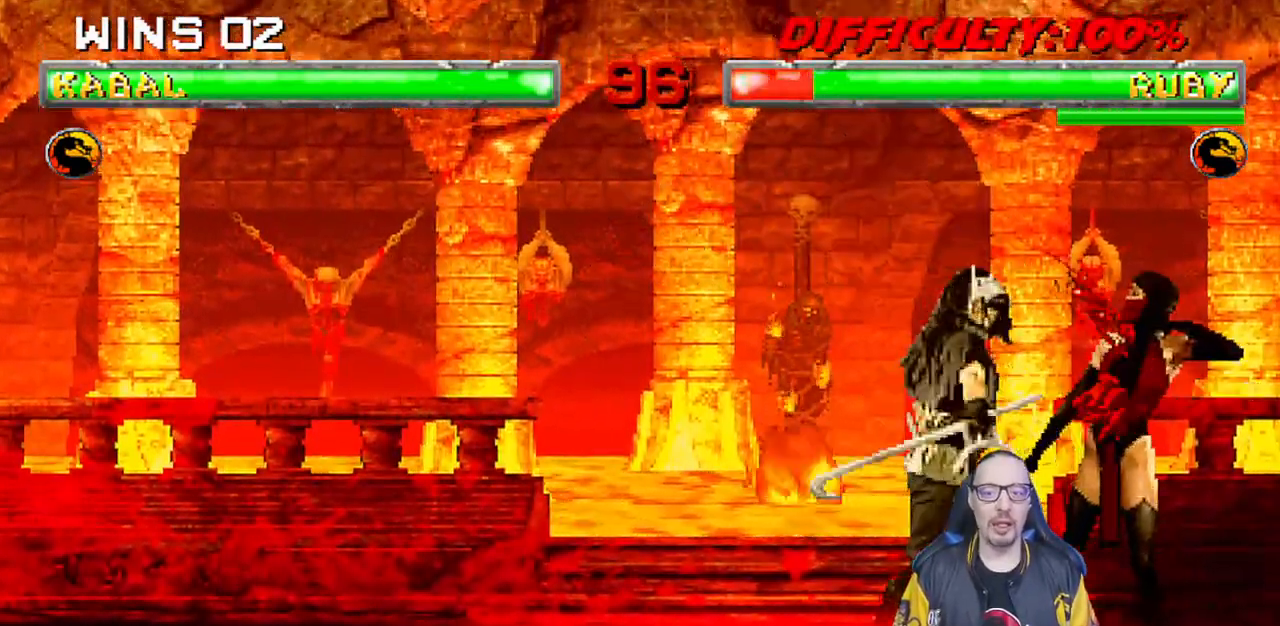
{"dt_ms": 500, "buttons": ["SQUARE", "L1", "DPAD_DOWN"], "left_stick": "center", "right_stick": "center", "events": [[33, "SQUARE", "down"], [133, "SQUARE", "up"], [183, "SQUARE", "down"], [250, "DPAD_RIGHT", "down"], [283, "SQUARE", "up"], [300, "DPAD_RIGHT", "up"], [350, "SQUARE", "down"], [400, "DPAD_RIGHT", "down"], [467, "DPAD_RIGHT", "up"]]}
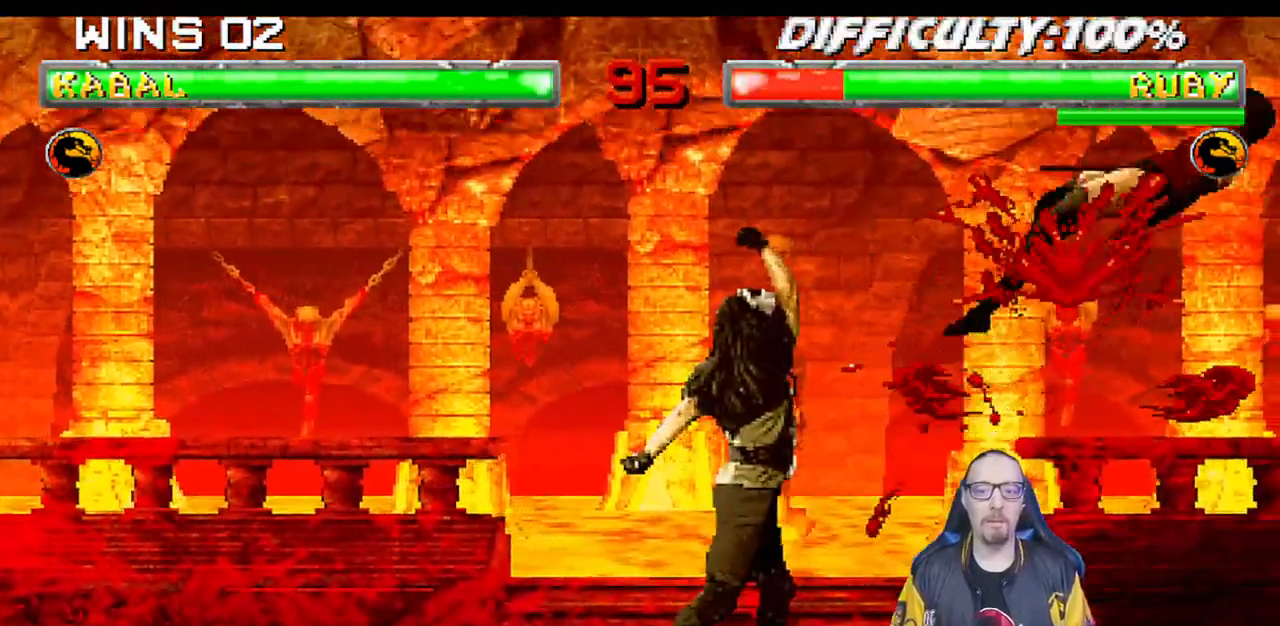
{"dt_ms": 500, "buttons": [], "left_stick": "center", "right_stick": "center", "events": [[17, "DPAD_DOWN", "up"], [17, "L1", "up"], [83, "SQUARE", "up"]]}
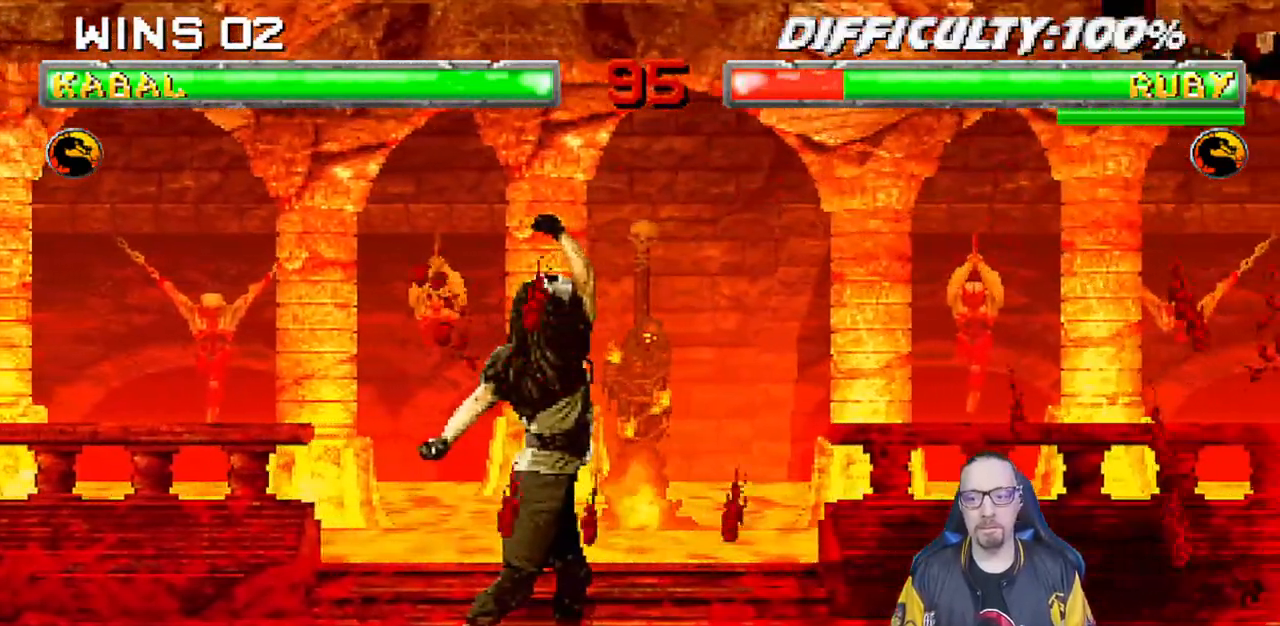
{"dt_ms": 500, "buttons": ["CIRCLE", "L1", "DPAD_LEFT"], "left_stick": "center", "right_stick": "center", "events": [[33, "DPAD_LEFT", "down"], [33, "L1", "down"], [133, "CIRCLE", "down"], [217, "CIRCLE", "up"], [300, "CIRCLE", "down"], [383, "CIRCLE", "up"], [433, "CIRCLE", "down"]]}
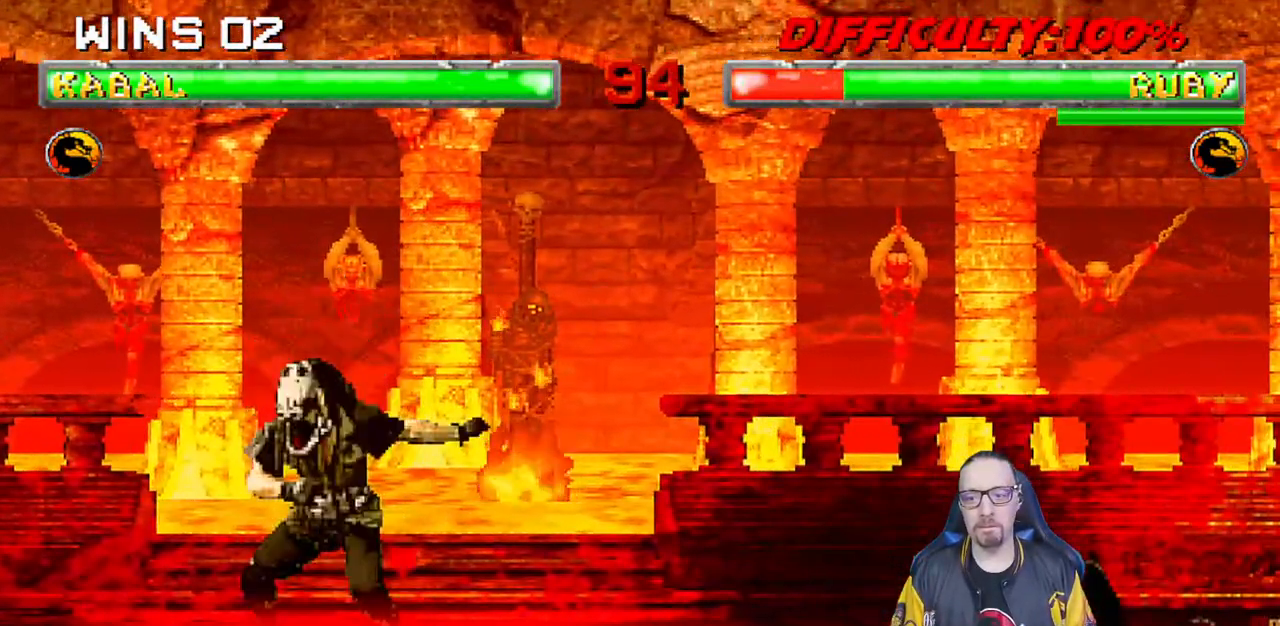
{"dt_ms": 500, "buttons": [], "left_stick": "center", "right_stick": "center", "events": [[150, "DPAD_LEFT", "up"], [150, "L1", "up"], [233, "CIRCLE", "up"]]}
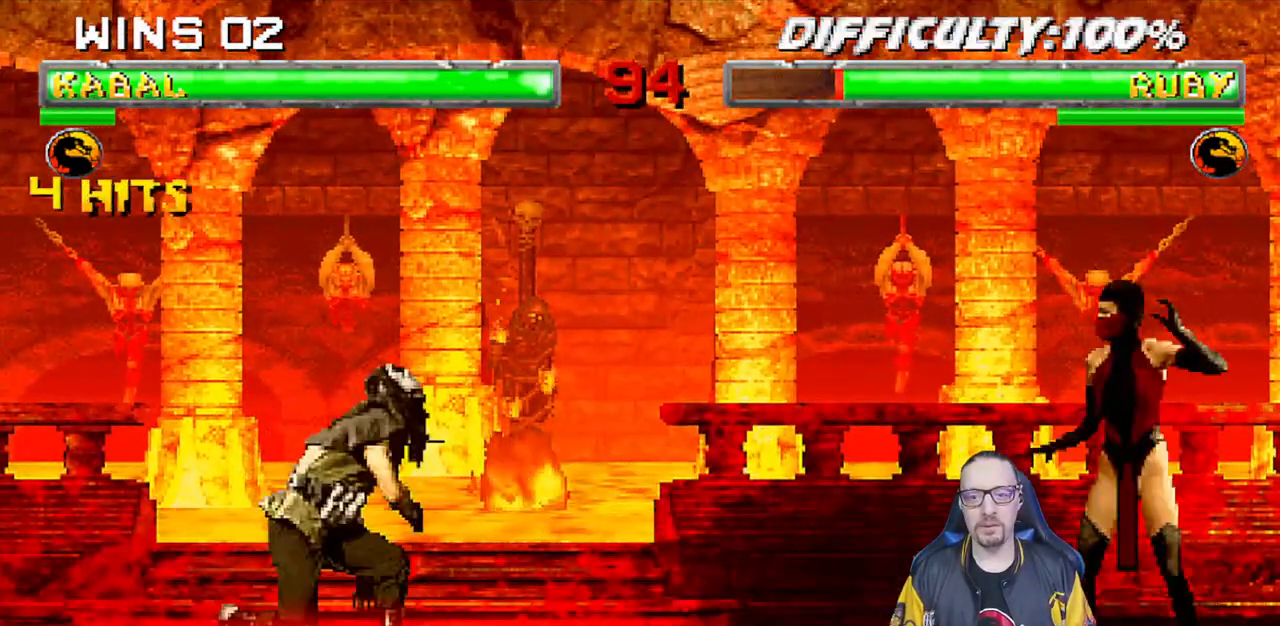
{"dt_ms": 500, "buttons": ["L1"], "left_stick": "center", "right_stick": "center", "events": [[17, "DPAD_RIGHT", "down"], [33, "L1", "down"], [83, "DPAD_UP", "down"], [417, "DPAD_UP", "up"], [433, "DPAD_RIGHT", "up"]]}
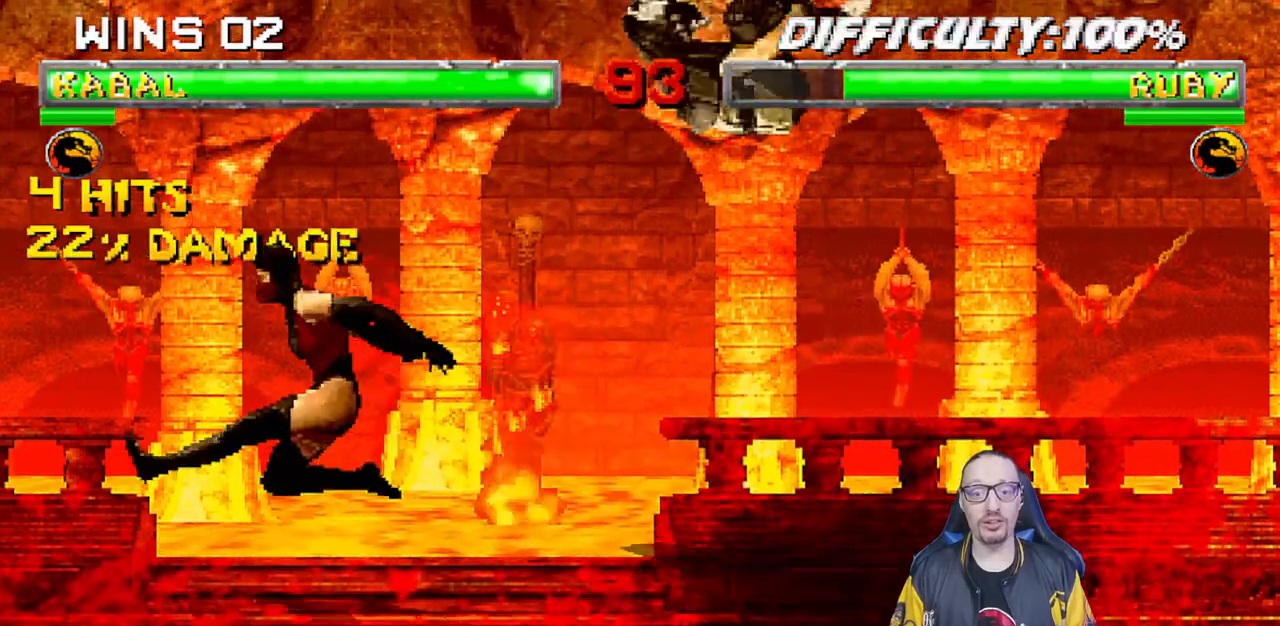
{"dt_ms": 500, "buttons": ["L1", "DPAD_LEFT"], "left_stick": "center", "right_stick": "center", "events": [[17, "SQUARE", "down"], [33, "DPAD_DOWN", "down"], [83, "SQUARE", "up"], [233, "DPAD_DOWN", "up"], [267, "L1", "up"], [450, "DPAD_LEFT", "down"], [450, "L1", "down"]]}
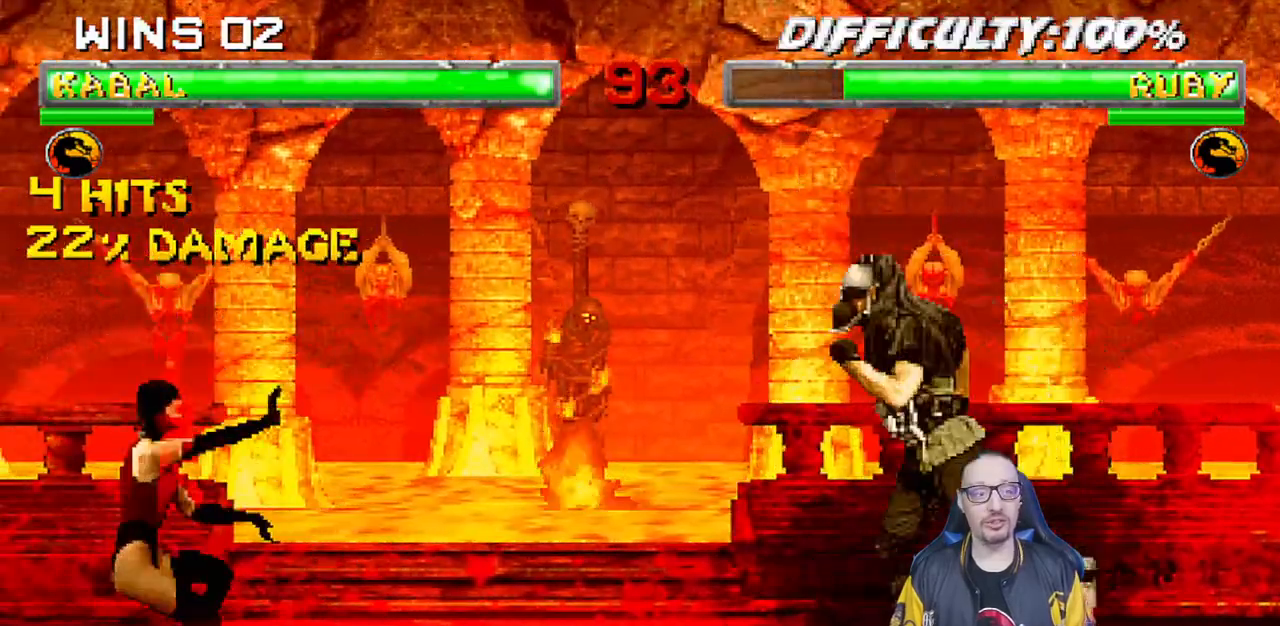
{"dt_ms": 500, "buttons": ["L1", "DPAD_DOWN"], "left_stick": "center", "right_stick": "center", "events": [[17, "DPAD_UP", "down"], [317, "DPAD_UP", "up"], [350, "DPAD_LEFT", "up"], [367, "SQUARE", "down"], [433, "DPAD_DOWN", "down"], [500, "SQUARE", "up"]]}
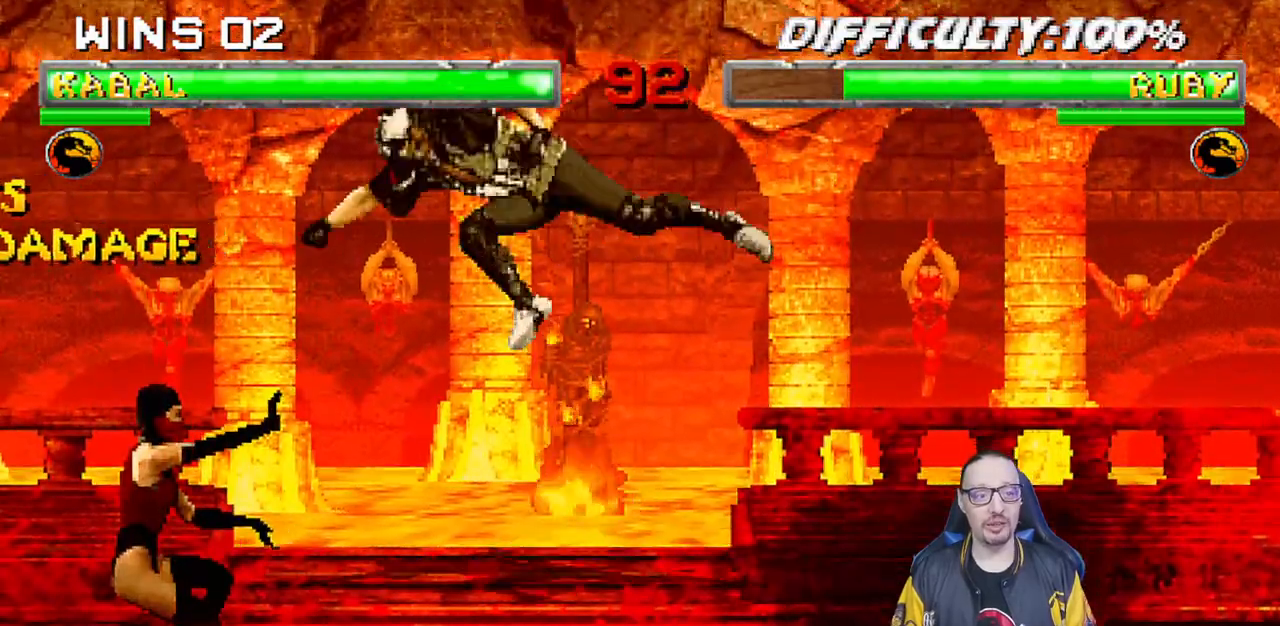
{"dt_ms": 500, "buttons": ["SQUARE", "L1", "DPAD_DOWN"], "left_stick": "center", "right_stick": "center", "events": [[83, "SQUARE", "down"], [167, "SQUARE", "up"], [250, "SQUARE", "down"], [350, "SQUARE", "up"], [417, "SQUARE", "down"]]}
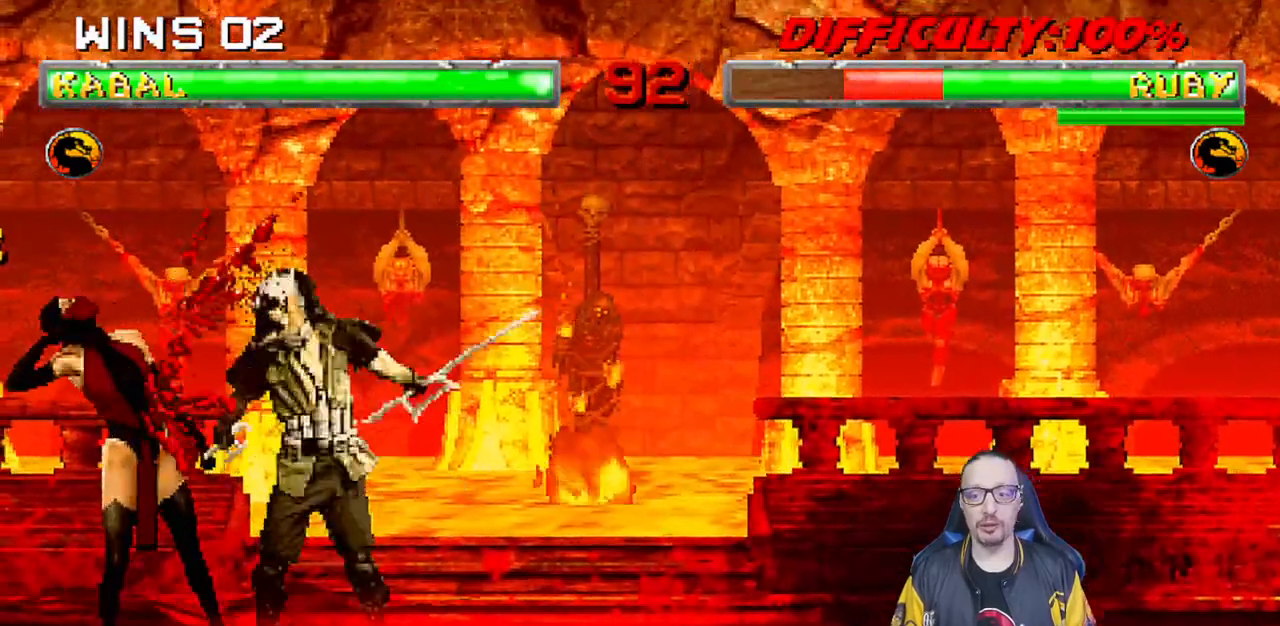
{"dt_ms": 500, "buttons": [], "left_stick": "center", "right_stick": "center", "events": [[17, "SQUARE", "up"], [83, "SQUARE", "down"], [183, "SQUARE", "up"], [267, "SQUARE", "down"], [467, "L1", "up"], [483, "DPAD_DOWN", "up"], [483, "SQUARE", "up"]]}
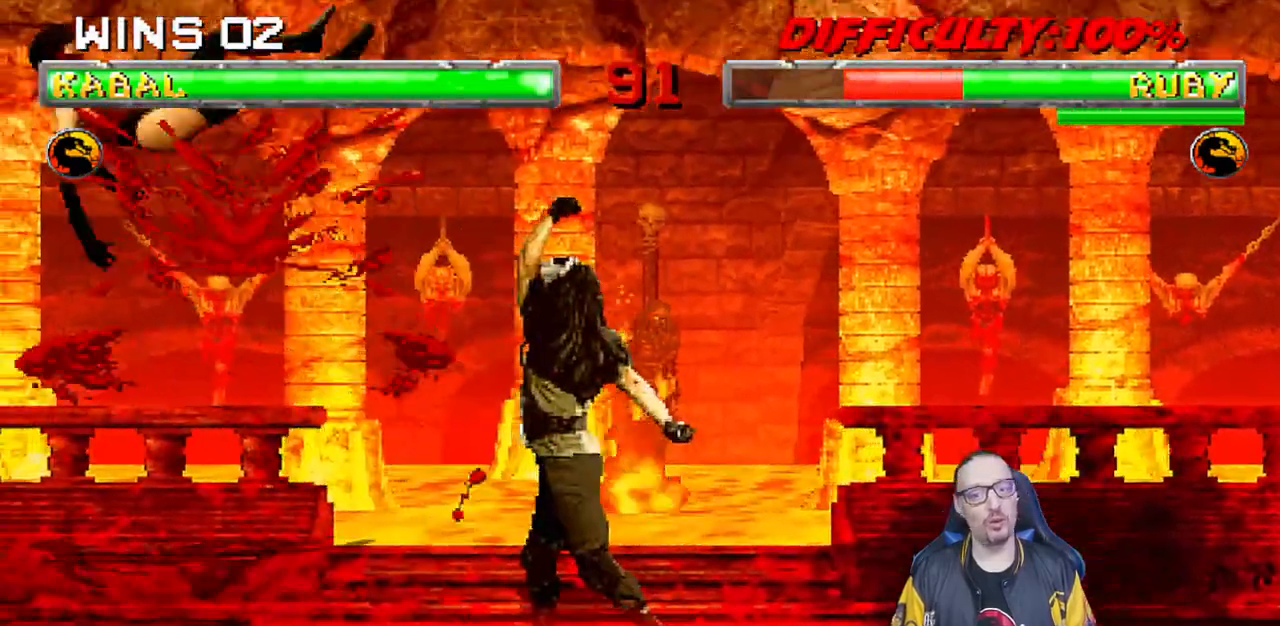
{"dt_ms": 1000, "buttons": ["CIRCLE", "L1", "DPAD_RIGHT"], "left_stick": "center", "right_stick": "center"}
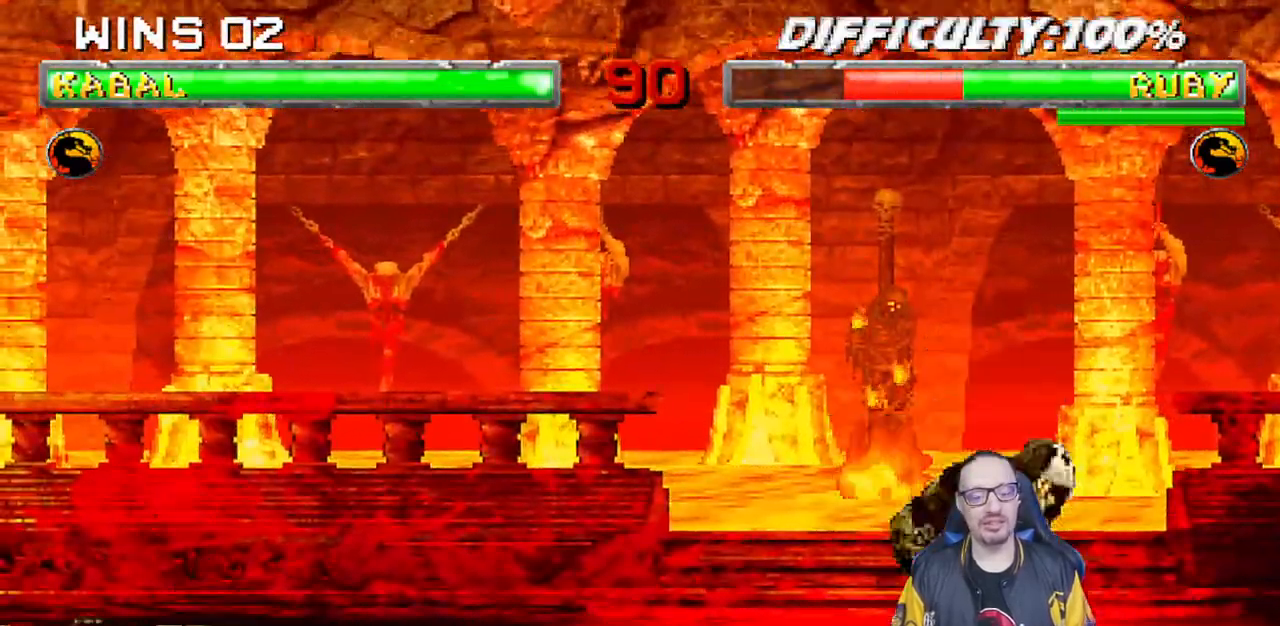
{"dt_ms": 500, "buttons": [], "left_stick": "center", "right_stick": "center", "events": [[183, "CIRCLE", "up"], [233, "DPAD_RIGHT", "up"], [233, "L1", "up"]]}
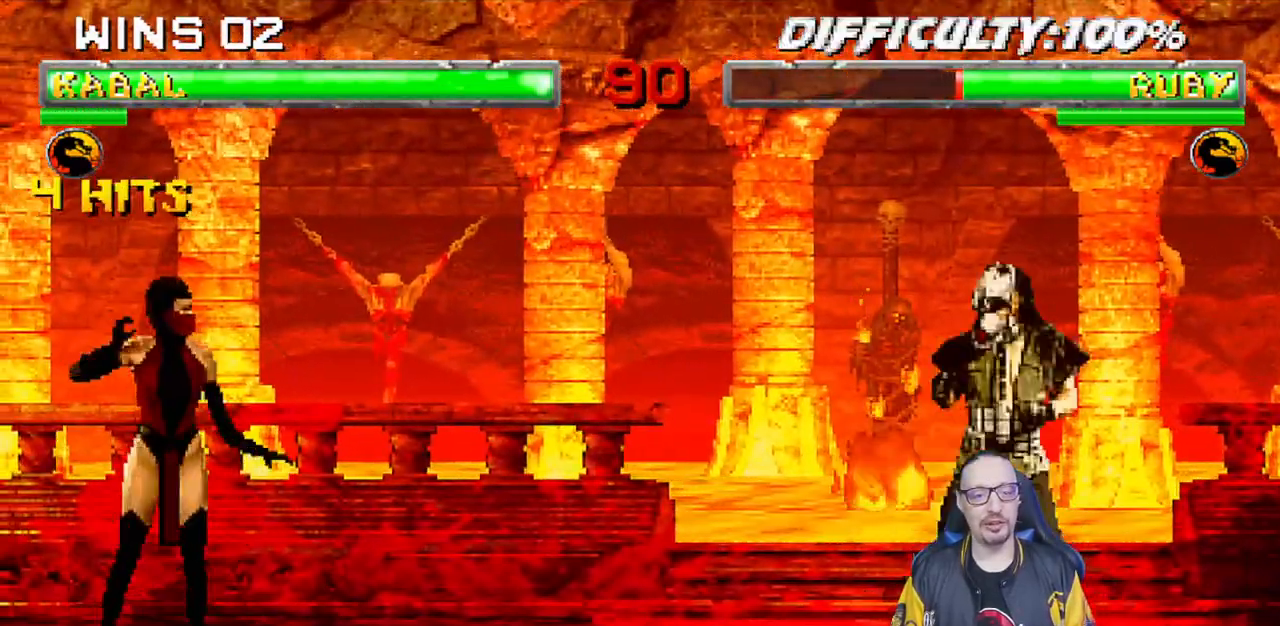
{"dt_ms": 500, "buttons": ["L1"], "left_stick": "center", "right_stick": "center", "events": [[33, "DPAD_LEFT", "down"], [50, "L1", "down"], [150, "DPAD_UP", "down"], [383, "DPAD_LEFT", "up"], [400, "DPAD_UP", "up"]]}
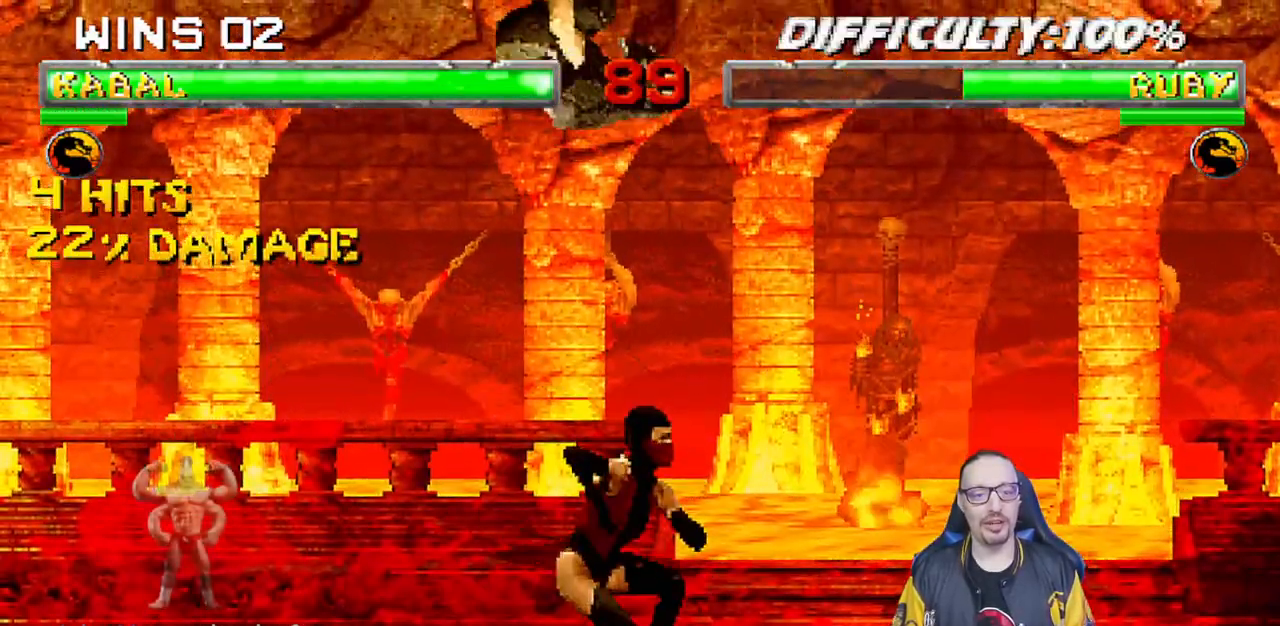
{"dt_ms": 500, "buttons": ["SQUARE", "L1", "DPAD_DOWN"], "left_stick": "center", "right_stick": "center", "events": [[50, "SQUARE", "down"], [83, "DPAD_DOWN", "down"], [133, "SQUARE", "up"], [233, "SQUARE", "down"], [283, "SQUARE", "up"], [367, "SQUARE", "down"], [450, "SQUARE", "up"], [500, "SQUARE", "down"]]}
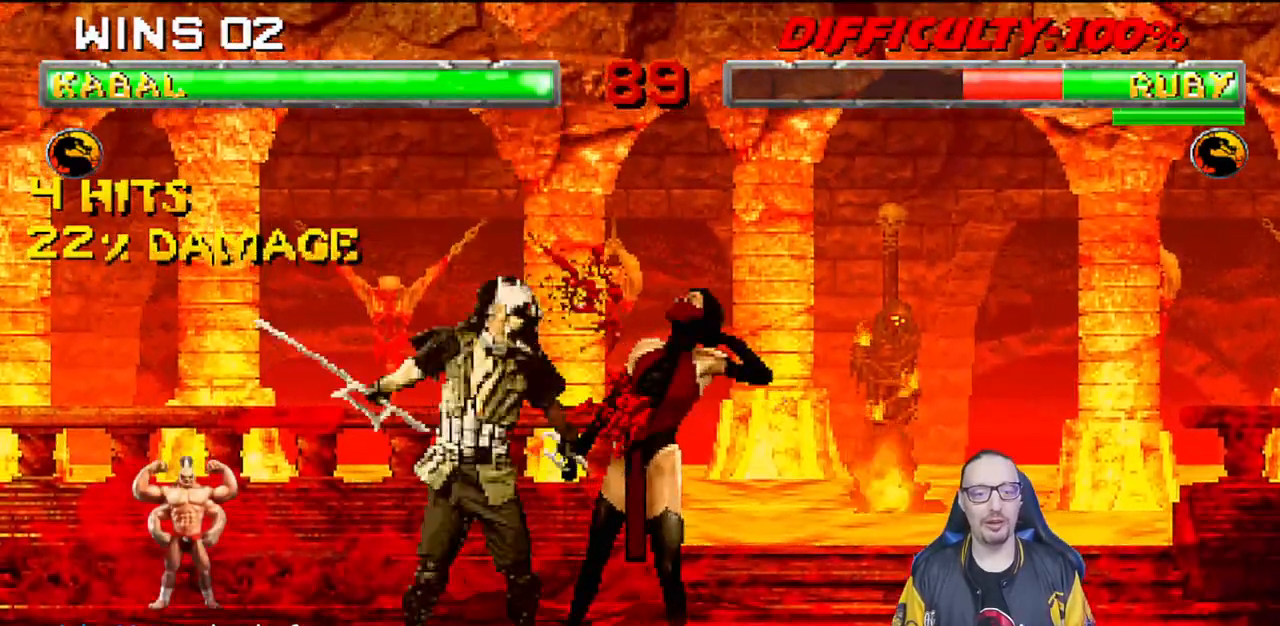
{"dt_ms": 500, "buttons": ["SQUARE"], "left_stick": "center", "right_stick": "center", "events": [[100, "SQUARE", "up"], [117, "DPAD_RIGHT", "down"], [183, "SQUARE", "down"], [283, "SQUARE", "up"], [317, "DPAD_RIGHT", "up"], [333, "SQUARE", "down"], [367, "DPAD_RIGHT", "down"], [383, "DPAD_RIGHT", "up"], [433, "DPAD_DOWN", "up"], [467, "L1", "up"]]}
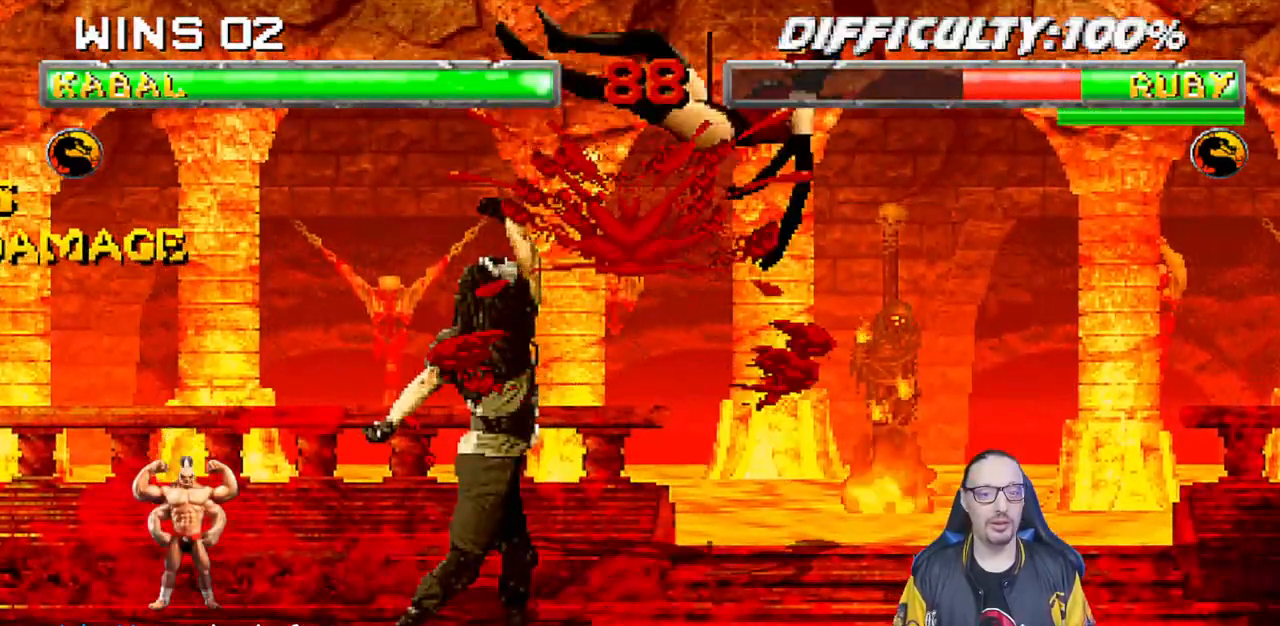
{"dt_ms": 500, "buttons": ["SQUARE"], "left_stick": "center", "right_stick": "center", "events": [[50, "SQUARE", "up"], [283, "DPAD_RIGHT", "down"], [283, "DPAD_UP", "down"], [283, "L1", "down"], [433, "DPAD_RIGHT", "up"], [433, "DPAD_UP", "up"], [433, "SQUARE", "down"], [450, "L1", "up"]]}